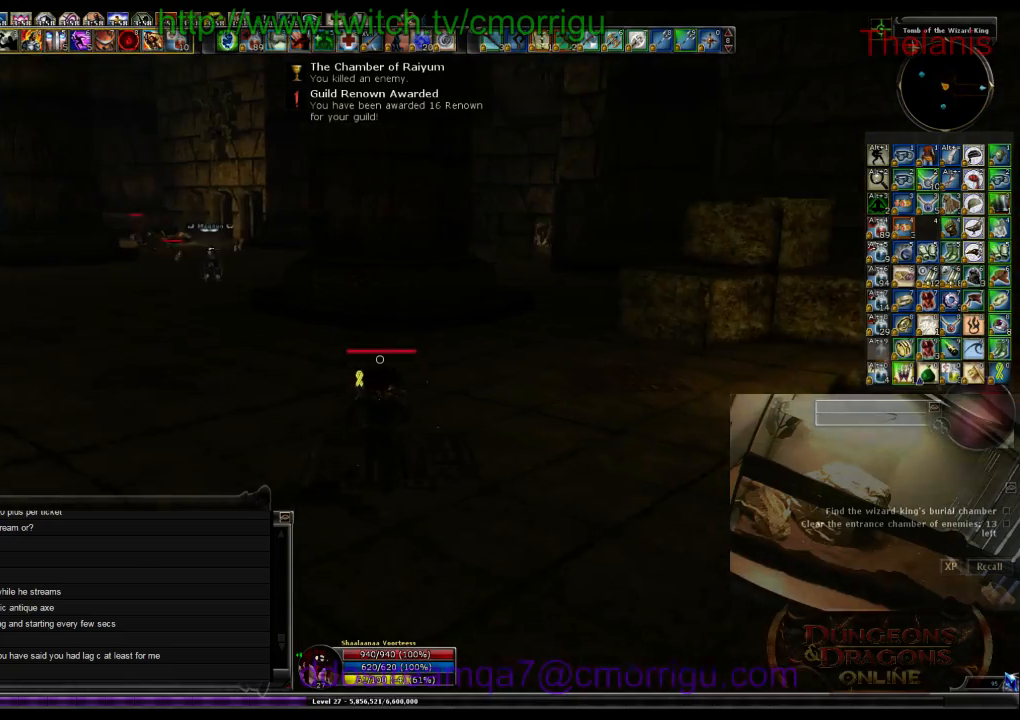
Gameplay with keyboard; each line is a JSON object with the keys held at the frame after it. "events" lists presses ("down") and releases ("up") of ".", "/", "0", "1", "2", "3", "4", "5", "6", "7", "8", "9", "a", "b", "backslash", "backspace", "c", "caps_lock", "comma", "ctrl_l", "ctrl_r", "d", "e", "equals", "escape", "f", "f1", "f10", "f11", "f12", "f2", "f3", "f4", "f5", "f6", "f7", "f8", "f9", "g", "h", "i", "j", "k", "l", "lbracket", "m", "minus", "n", "o", "p", "q", "quote", "r", "rbracket", "return", "s", "semicolon", "shift_l", "shift_r", "space", "t", "tab", "tilde", "u", "v", "w", "x", "y" and "z" between this image and that frame as [ms after this image, input, new state], when the widget could be followed in between. No other keys are recorded. Mouse input is not recorded.
{"keys": ["a", "w"], "events": [[500, "a", "down"]]}
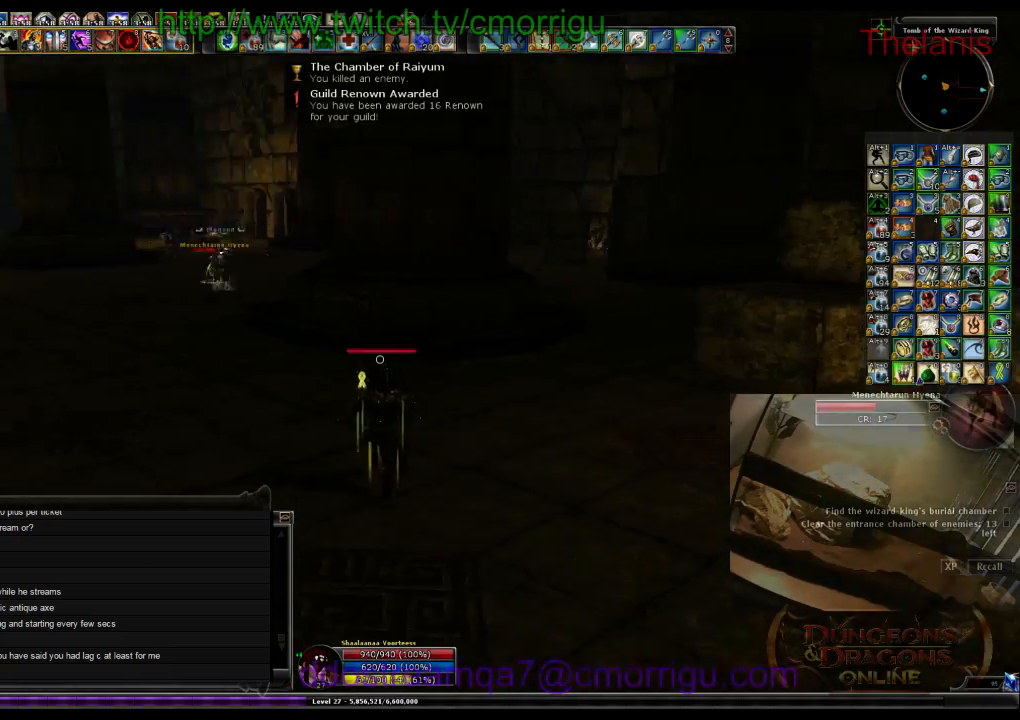
{"keys": ["w"], "events": [[167, "a", "up"]]}
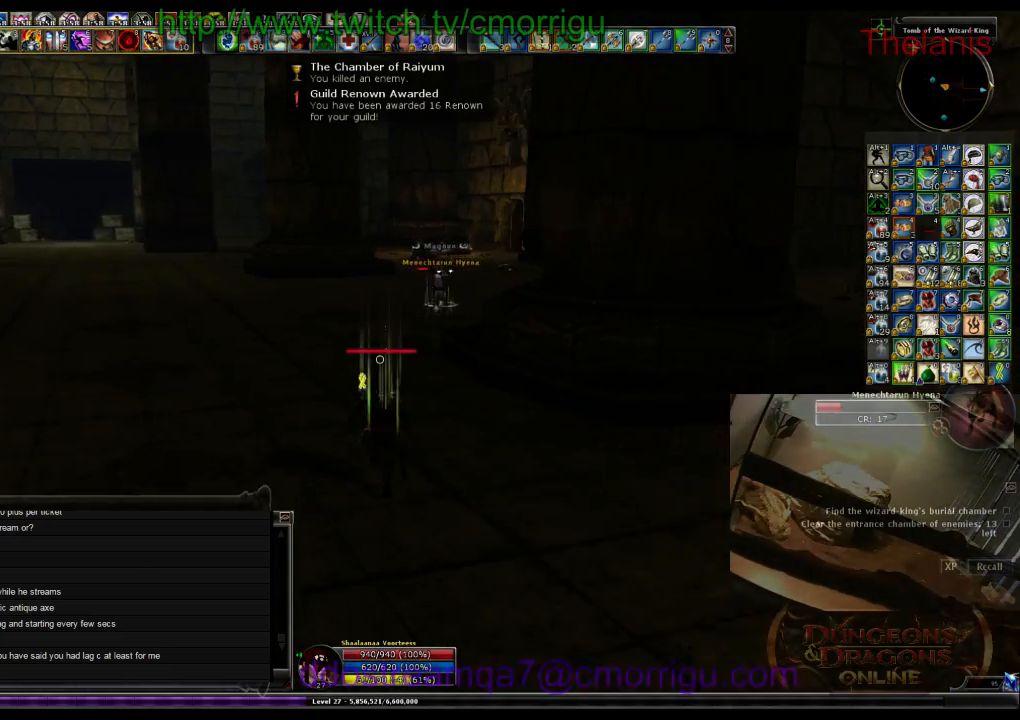
{"keys": ["w"], "events": []}
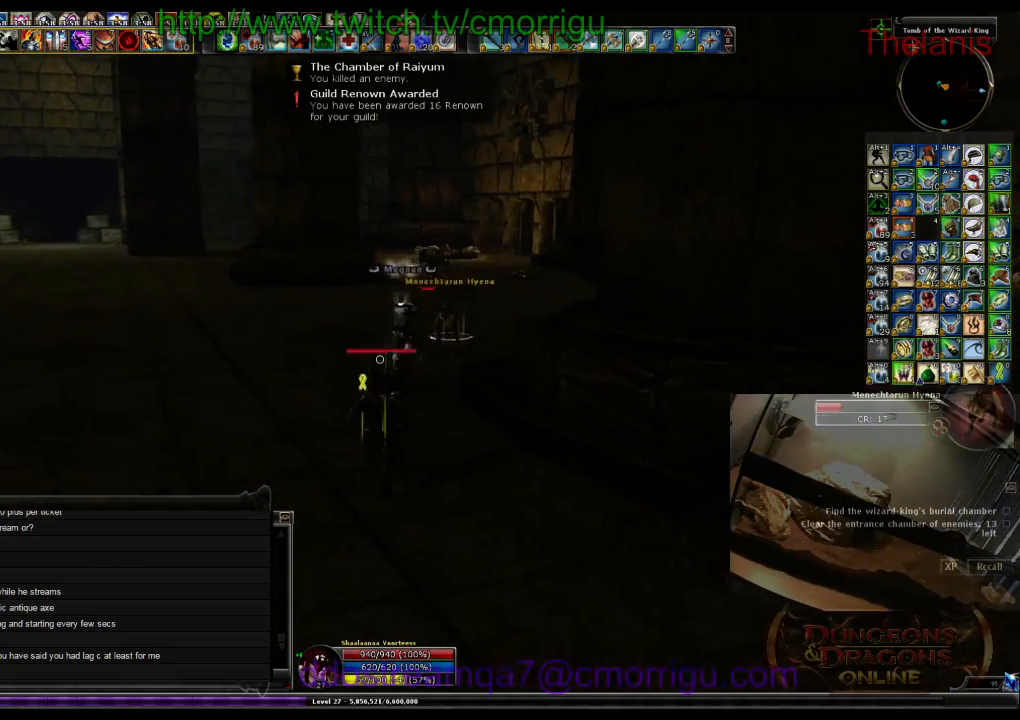
{"keys": ["w"], "events": []}
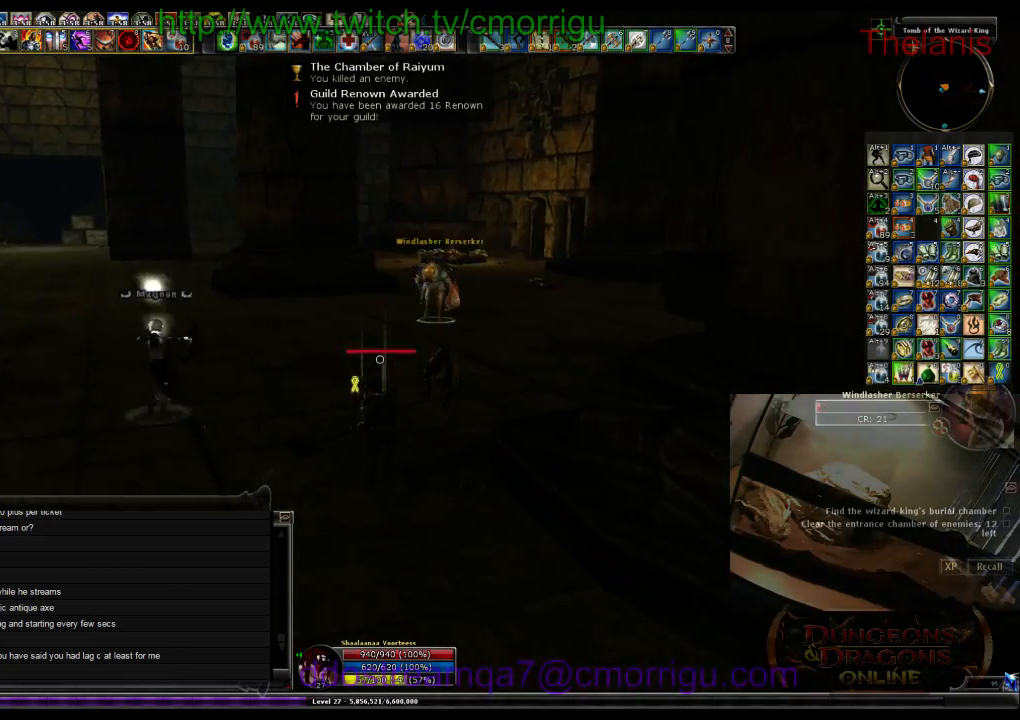
{"keys": ["w"], "events": []}
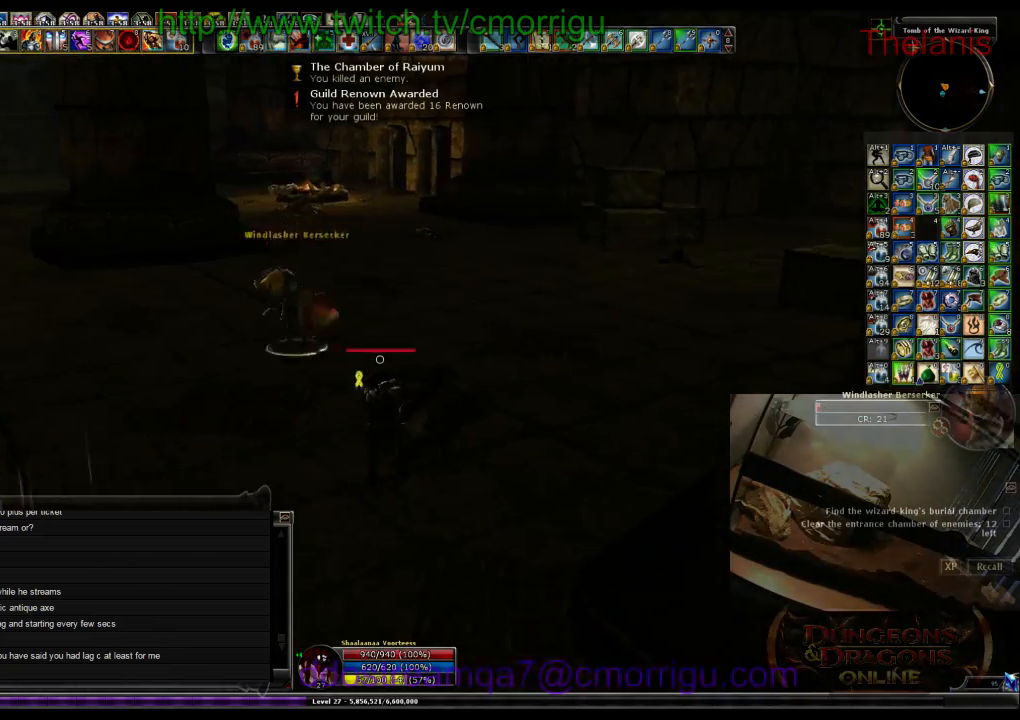
{"keys": ["w"], "events": [[100, "a", "down"], [367, "a", "up"]]}
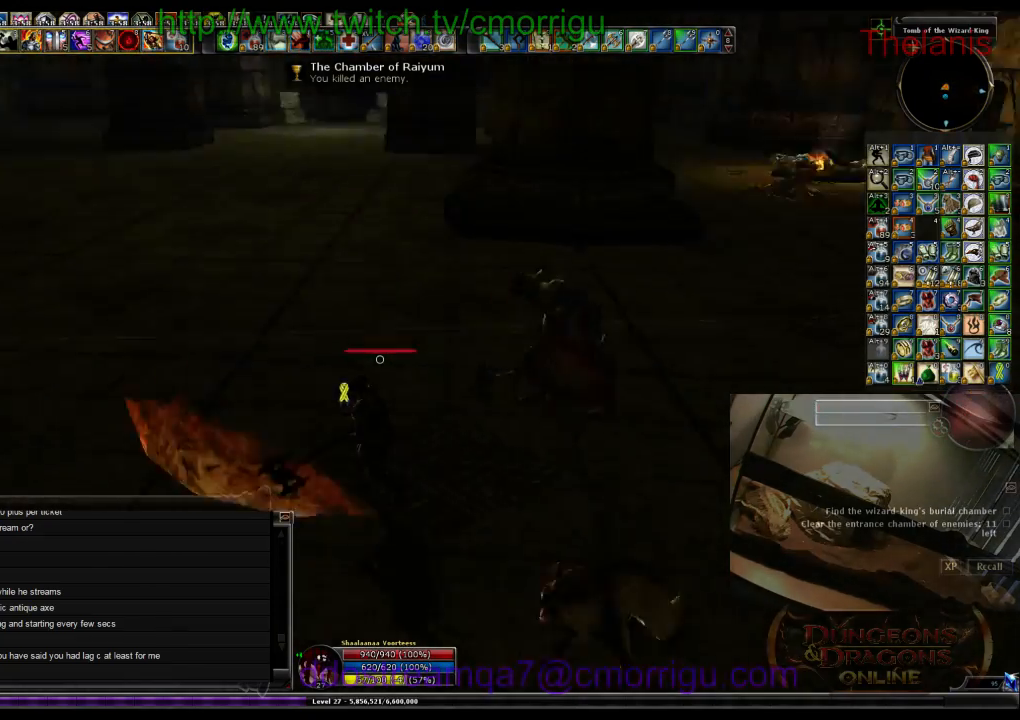
{"keys": ["w"], "events": []}
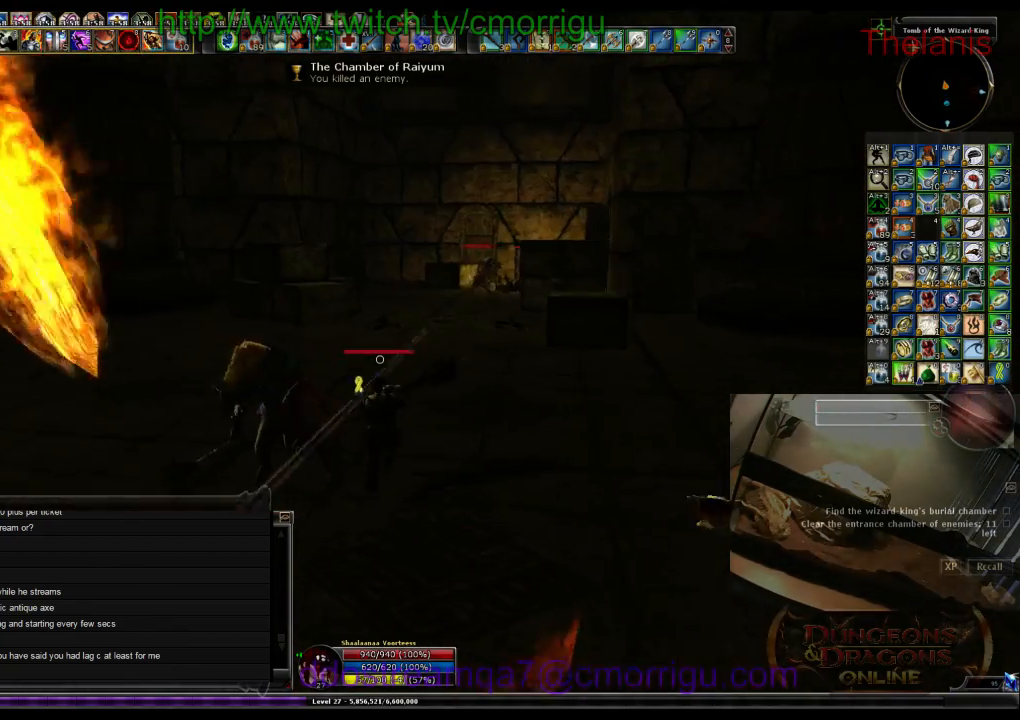
{"keys": ["w"], "events": []}
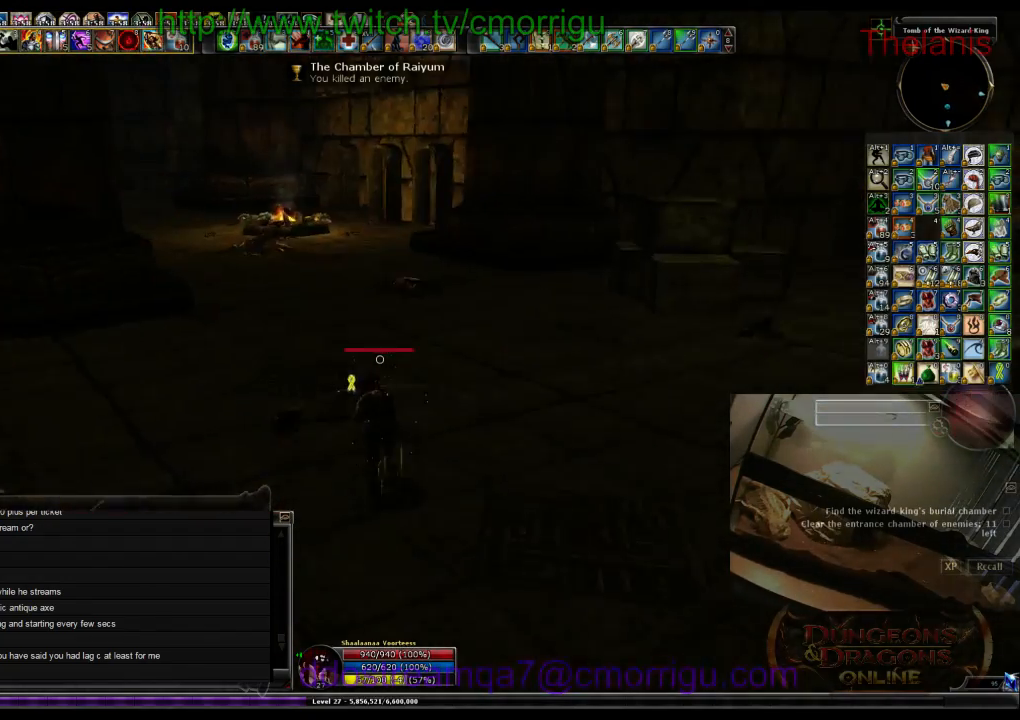
{"keys": ["w"], "events": []}
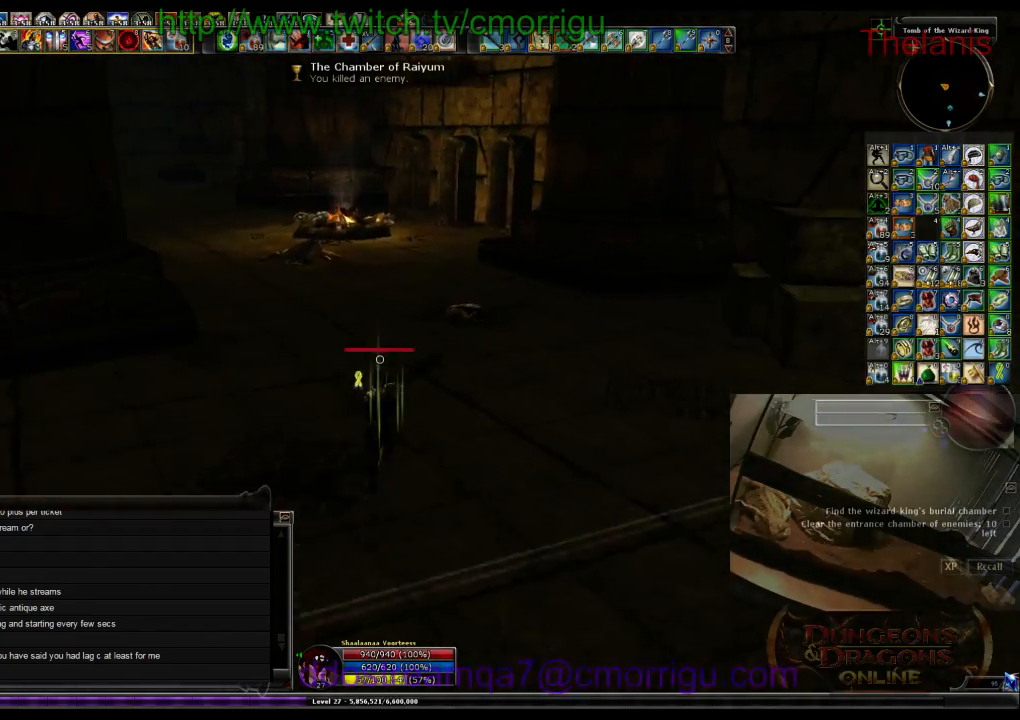
{"keys": ["w"], "events": []}
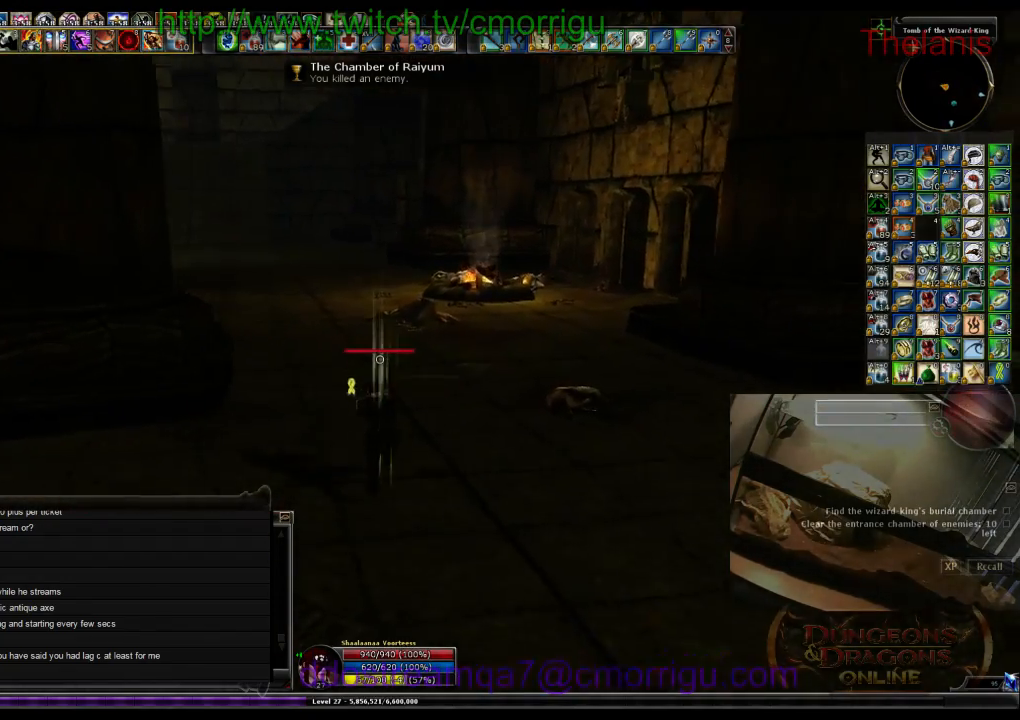
{"keys": ["w"], "events": []}
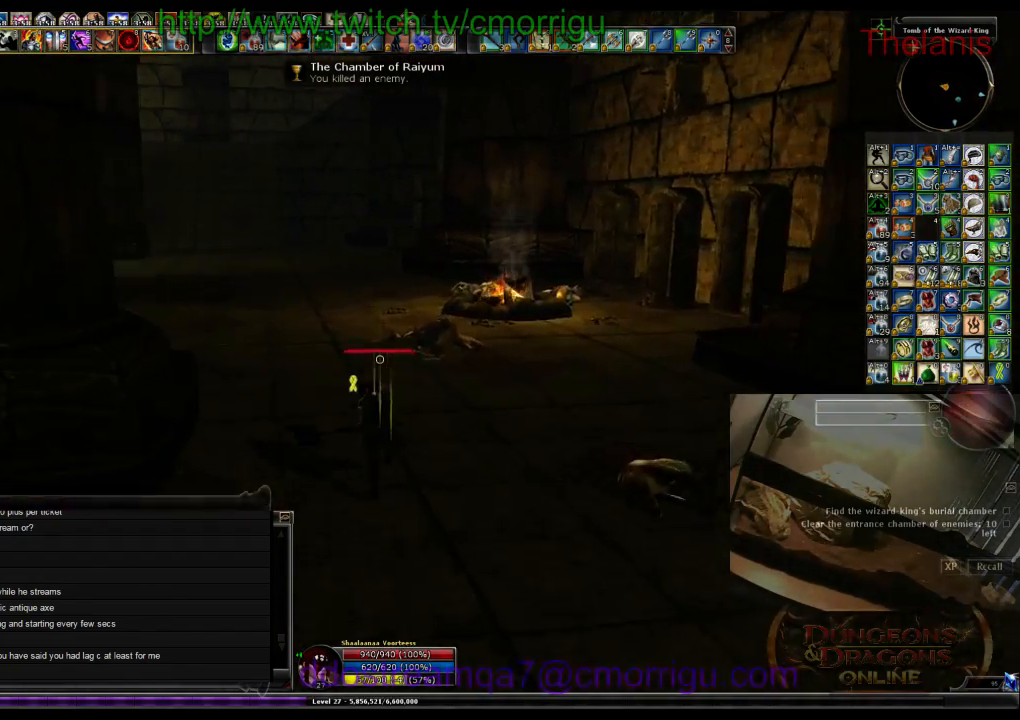
{"keys": ["w"], "events": []}
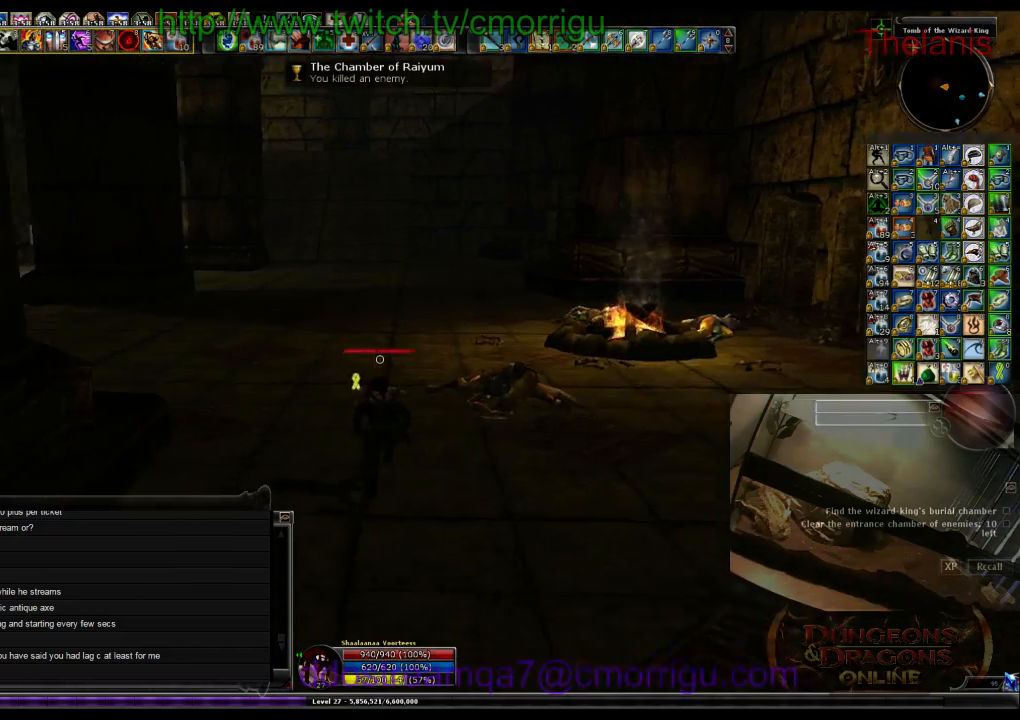
{"keys": ["w"], "events": []}
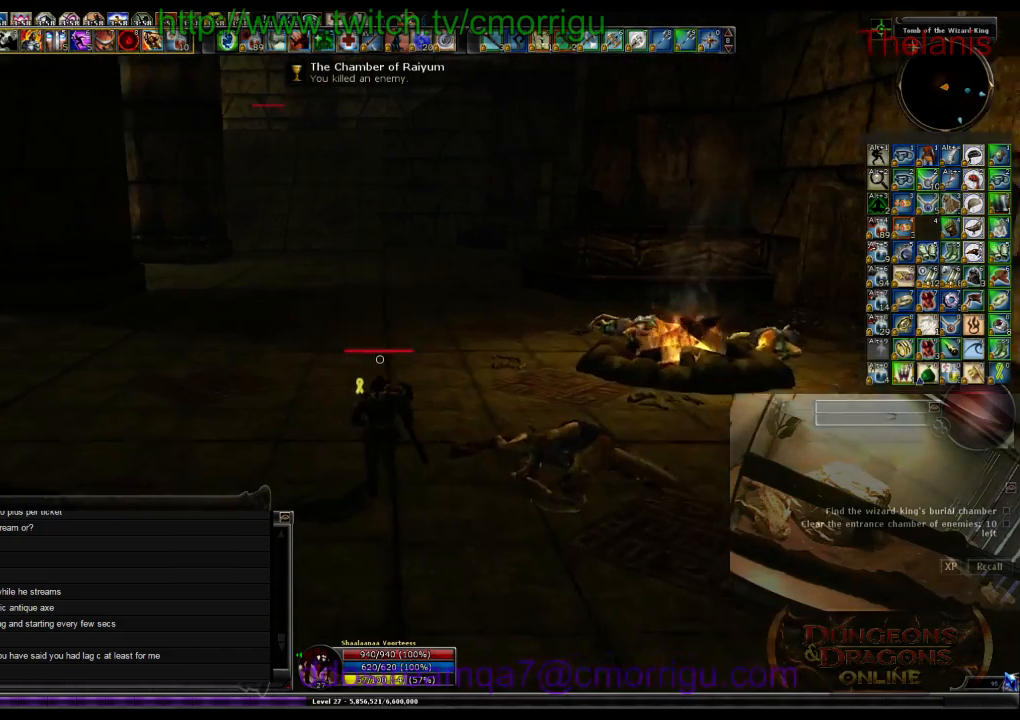
{"keys": ["w"], "events": []}
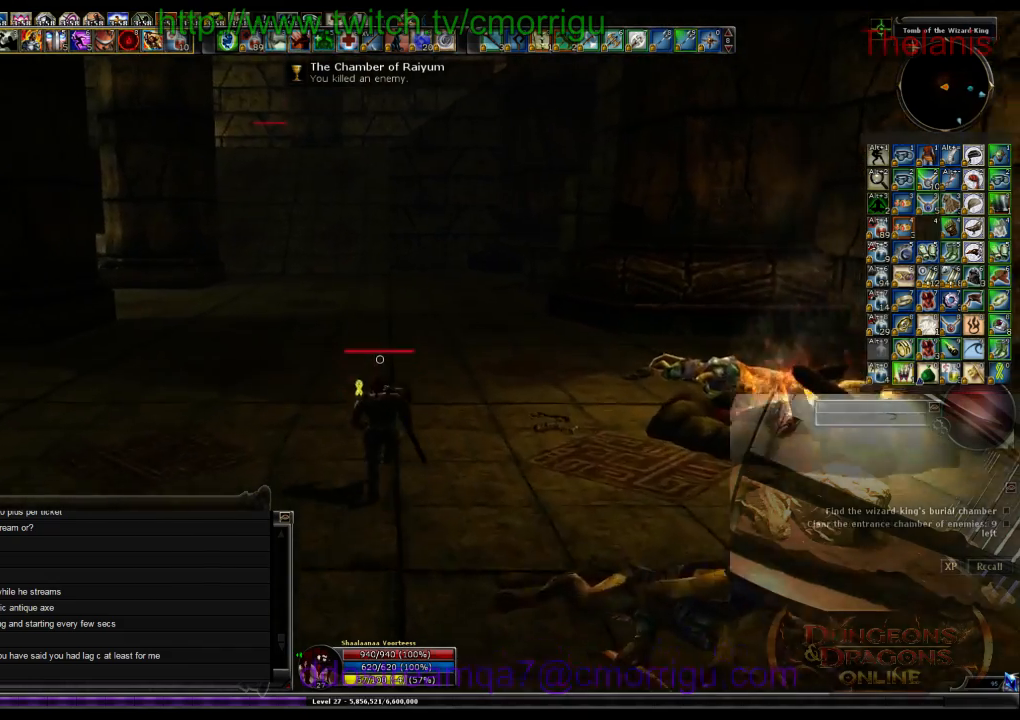
{"keys": ["w"], "events": []}
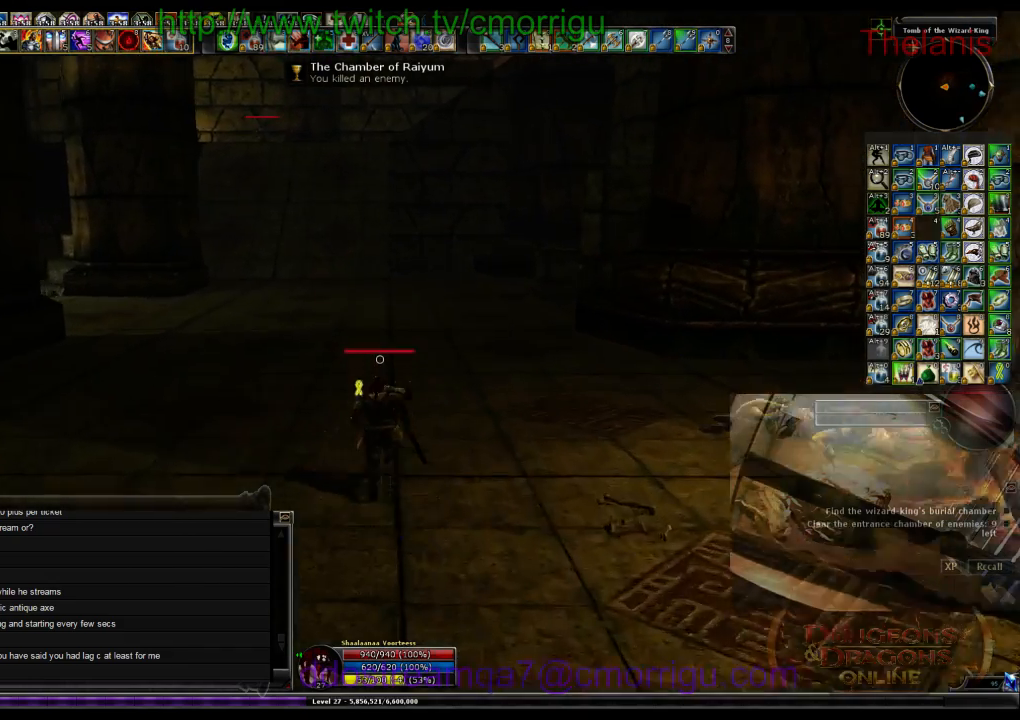
{"keys": ["w"], "events": []}
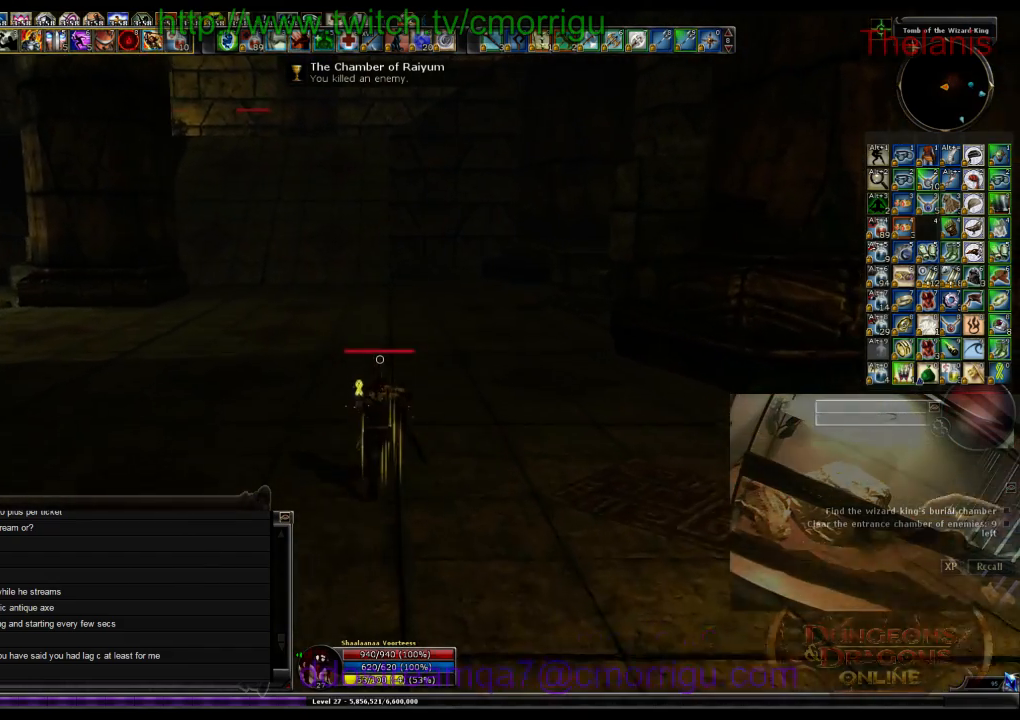
{"keys": ["w"], "events": []}
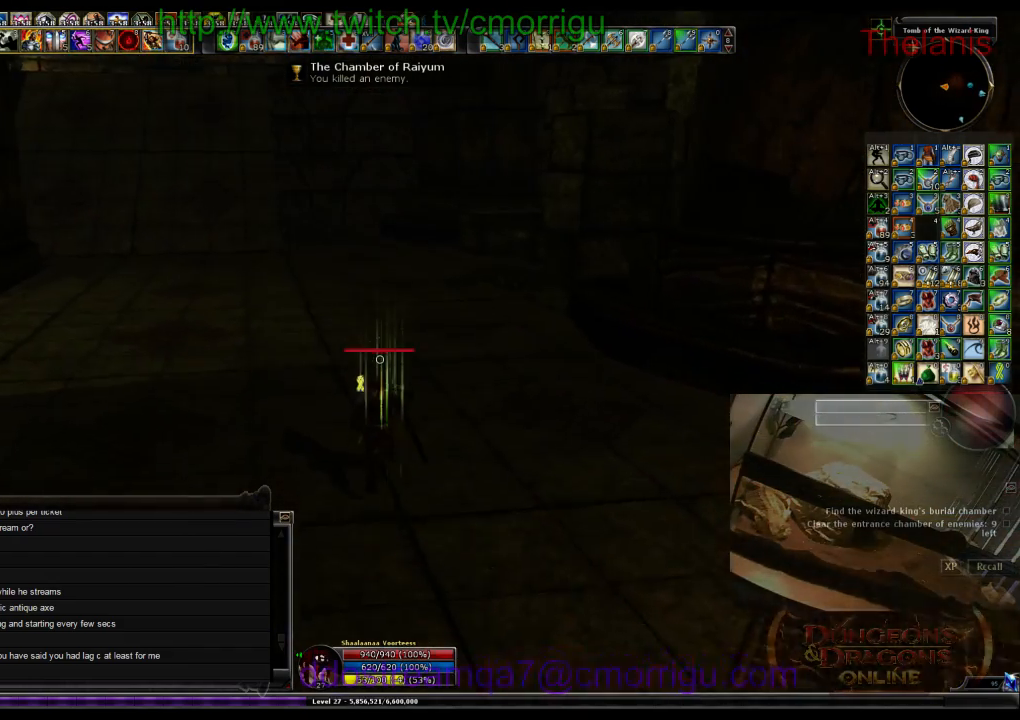
{"keys": ["w"], "events": []}
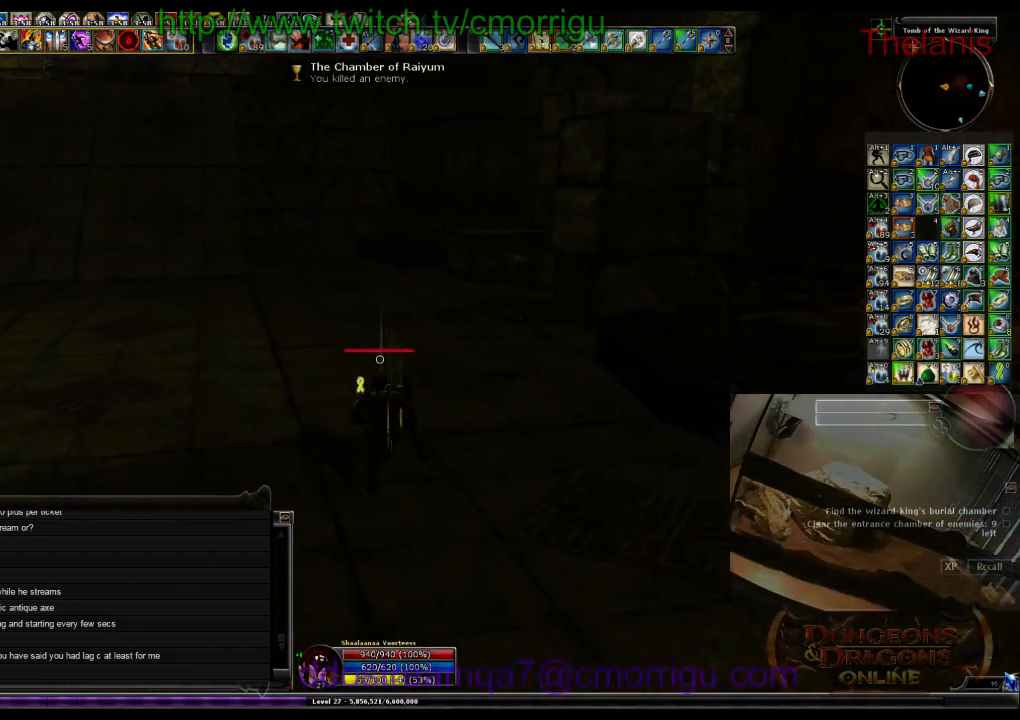
{"keys": ["w"], "events": []}
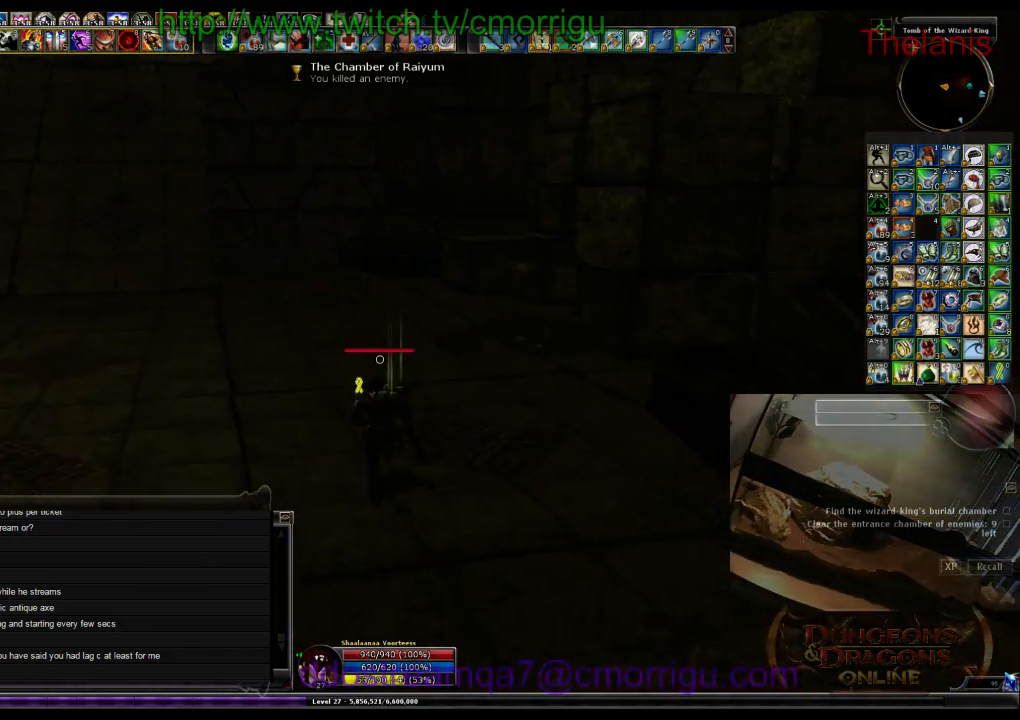
{"keys": ["w"], "events": []}
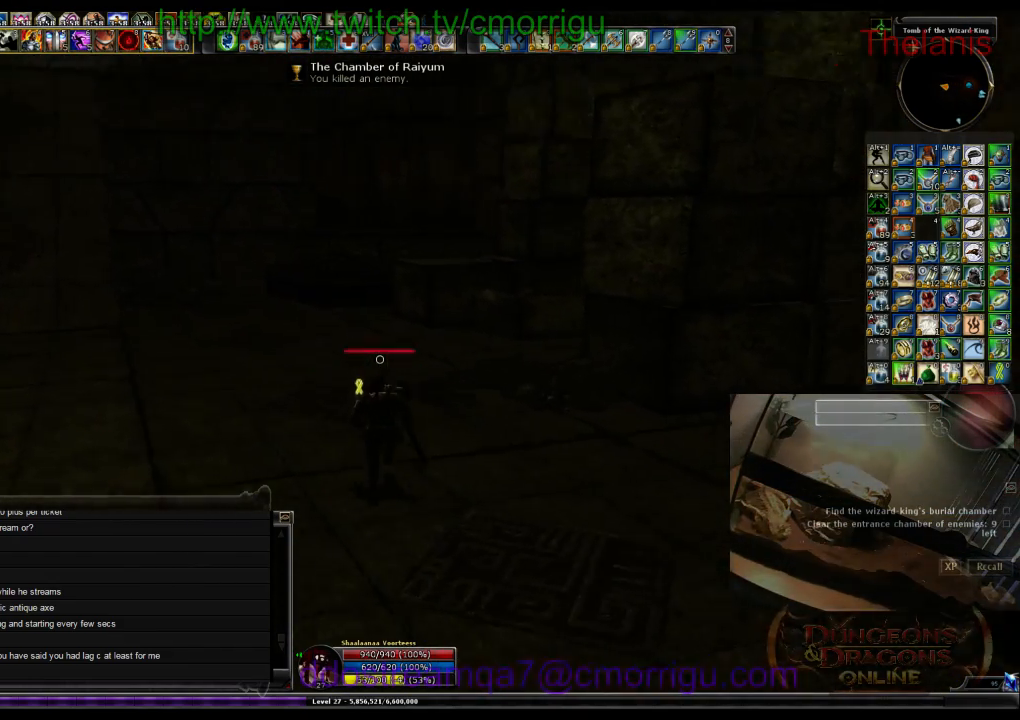
{"keys": ["w"], "events": []}
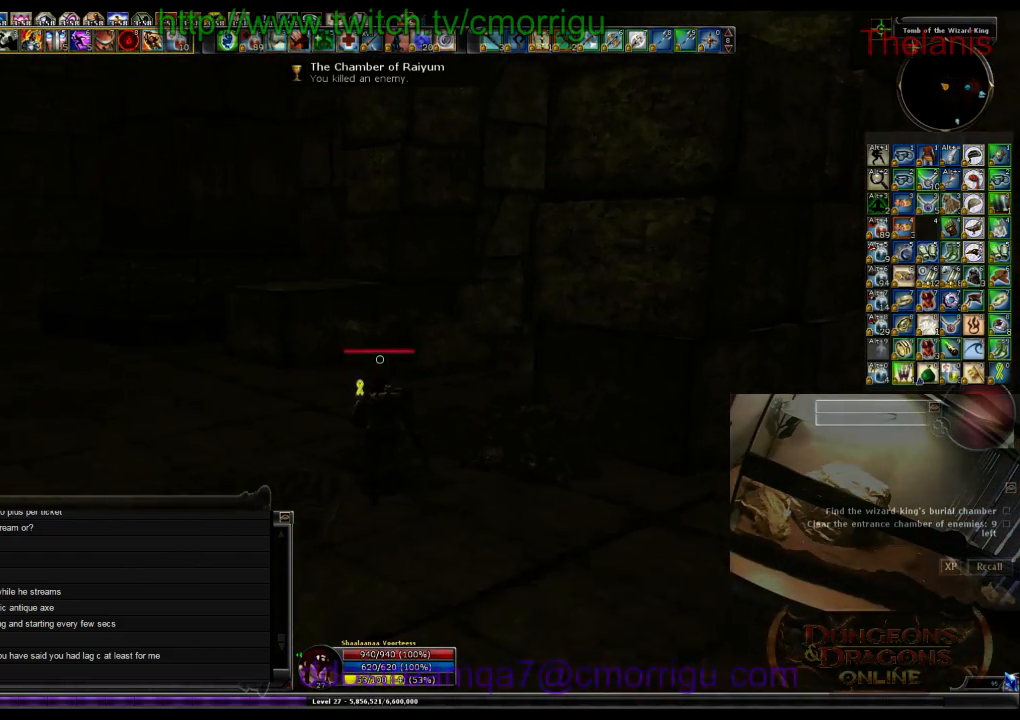
{"keys": ["w"], "events": []}
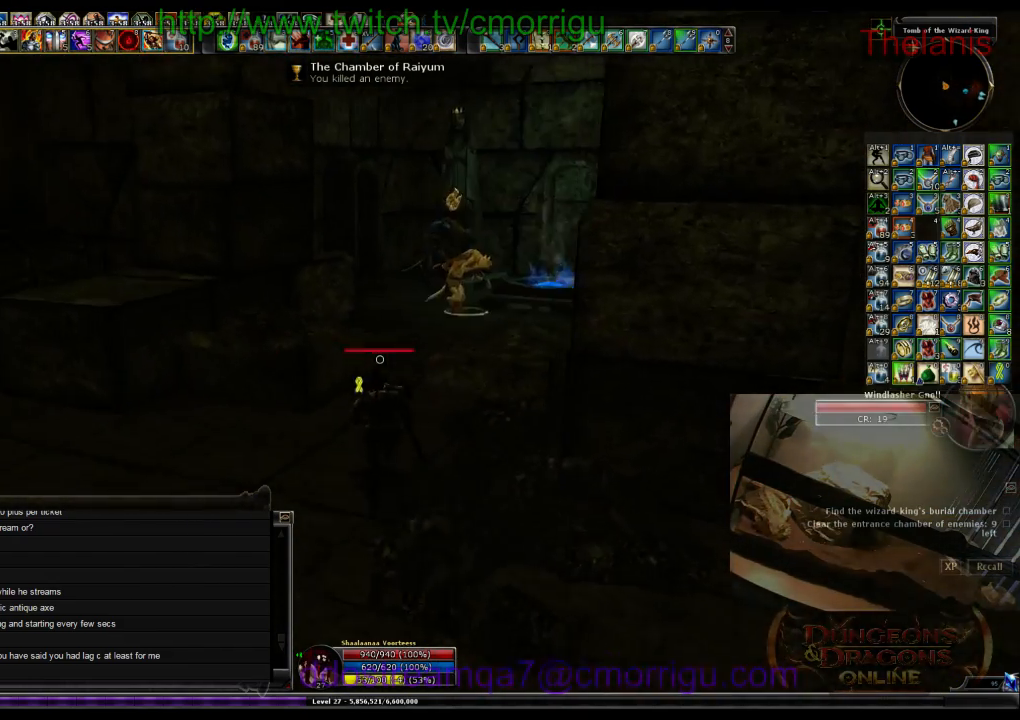
{"keys": ["w"], "events": []}
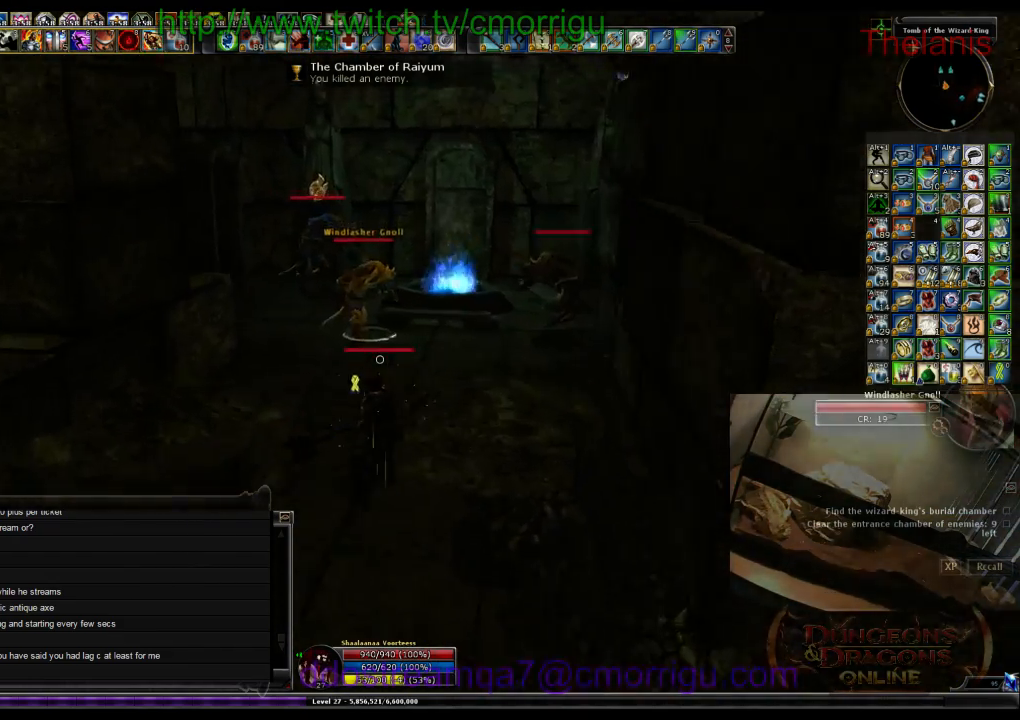
{"keys": ["w"], "events": []}
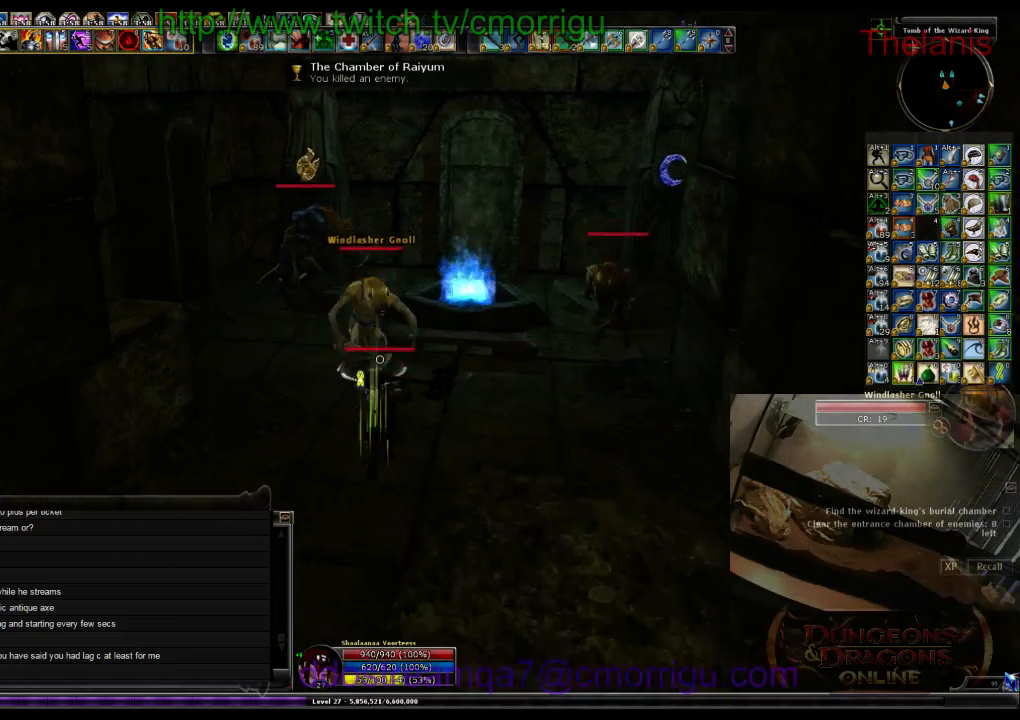
{"keys": ["1"], "events": [[300, "w", "up"], [367, "1", "down"]]}
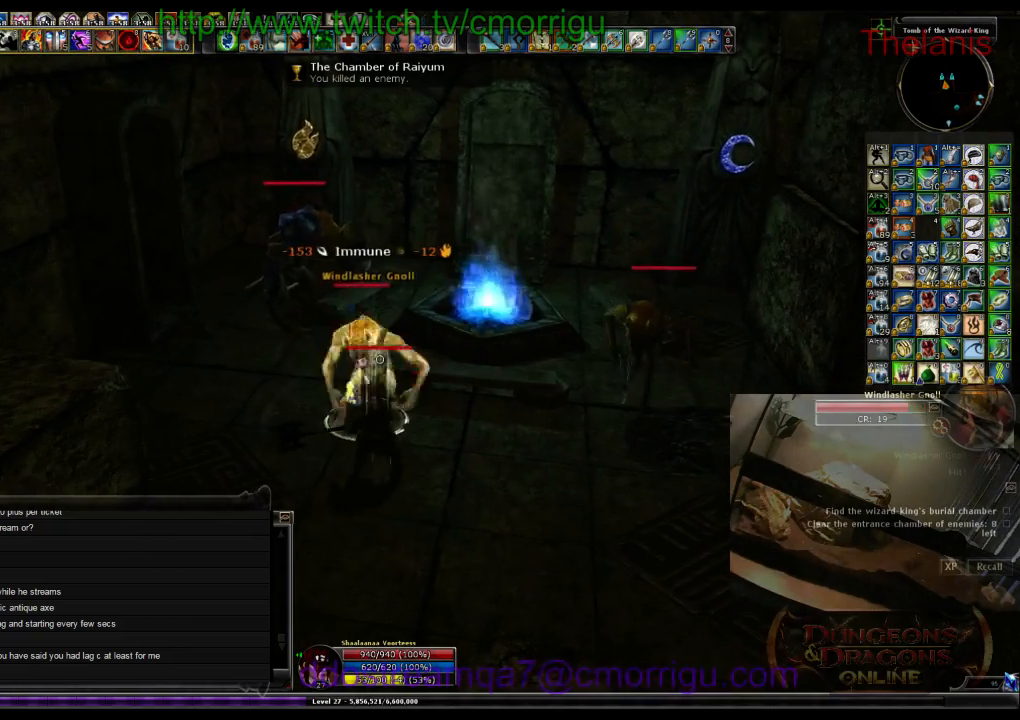
{"keys": [], "events": [[34, "1", "up"], [334, "2", "down"], [500, "2", "up"]]}
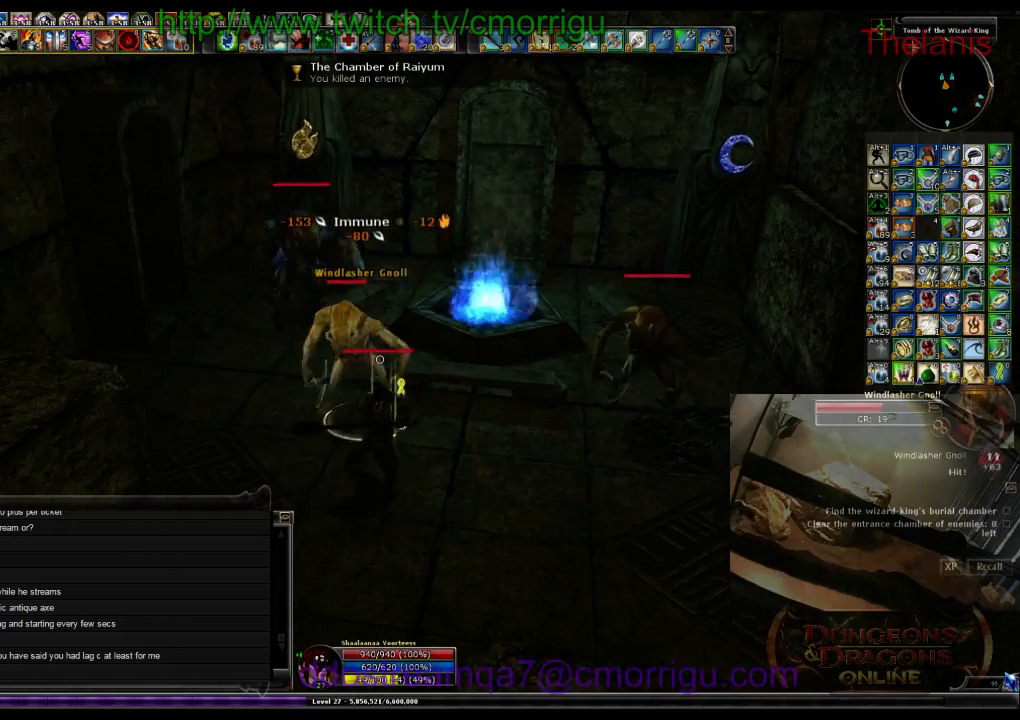
{"keys": [], "events": []}
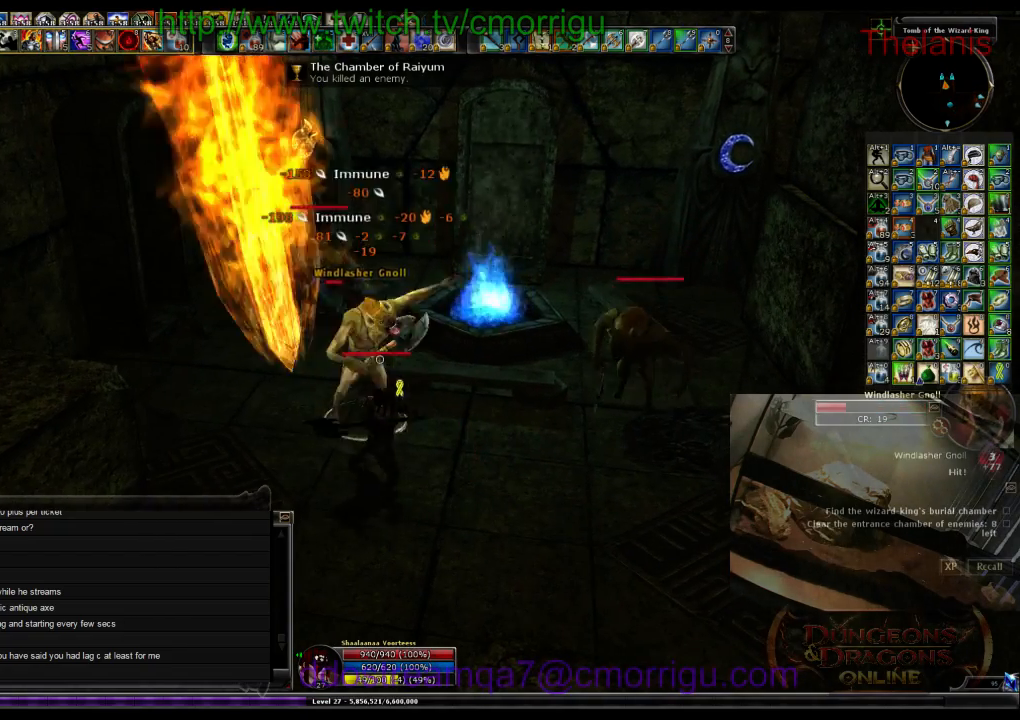
{"keys": [], "events": []}
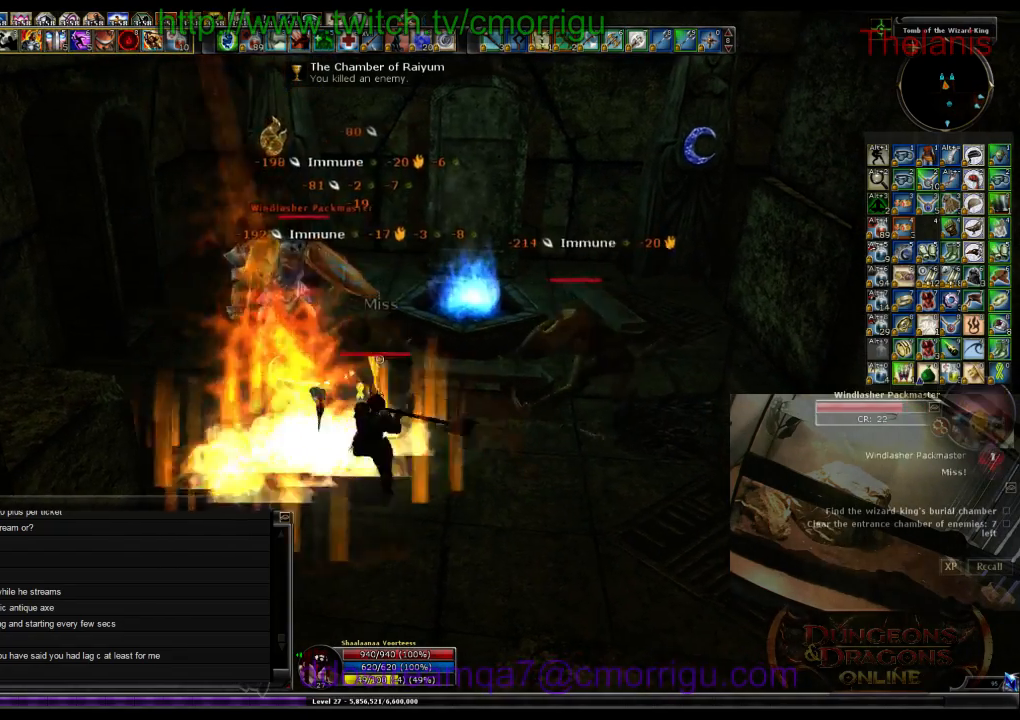
{"keys": [], "events": [[234, "a", "down"], [234, "w", "down"], [434, "a", "up"], [467, "w", "up"]]}
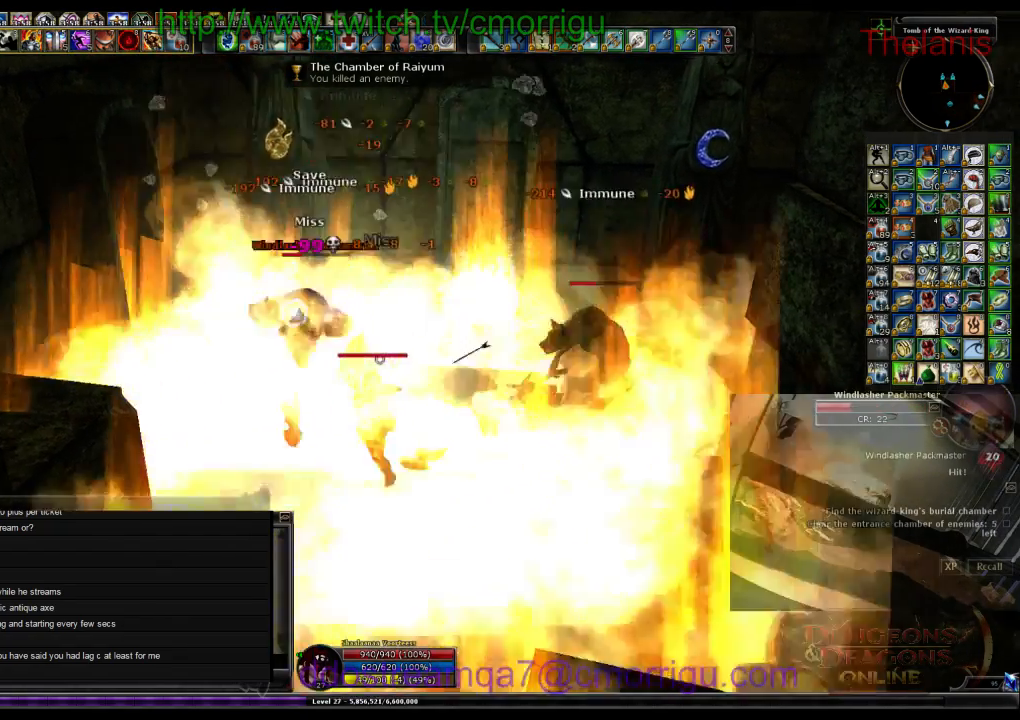
{"keys": [], "events": []}